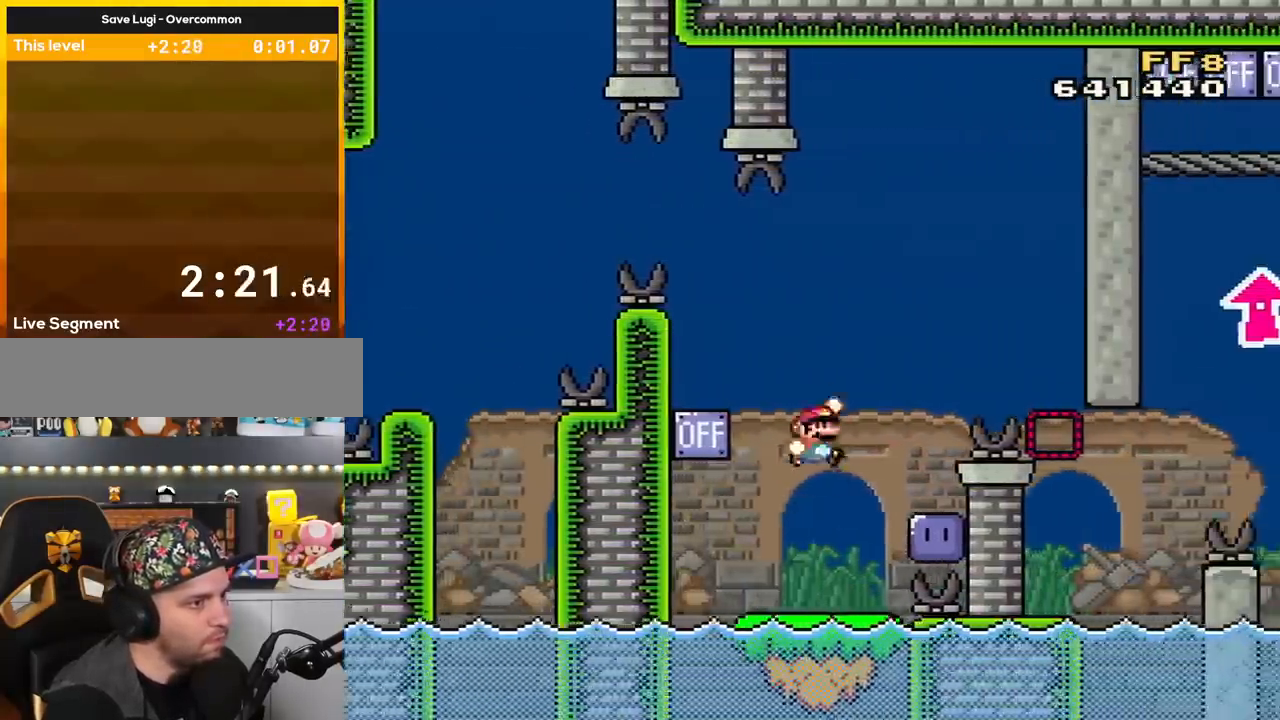
Gameplay with a controller (Nintendo layout); each line is a JSON object with the inputs held at the frame after it. "events" lists button and stick changes between this image and that frame as [ms after this image, input, new state], when the widget could be followed in between. Not read: L3 R3.
{"buttons": ["DPAD_LEFT"], "events": [[33, "DPAD_LEFT", "up"], [50, "DPAD_RIGHT", "down"], [117, "B", "up"], [334, "DPAD_RIGHT", "up"], [401, "DPAD_LEFT", "down"], [434, "Y", "up"]]}
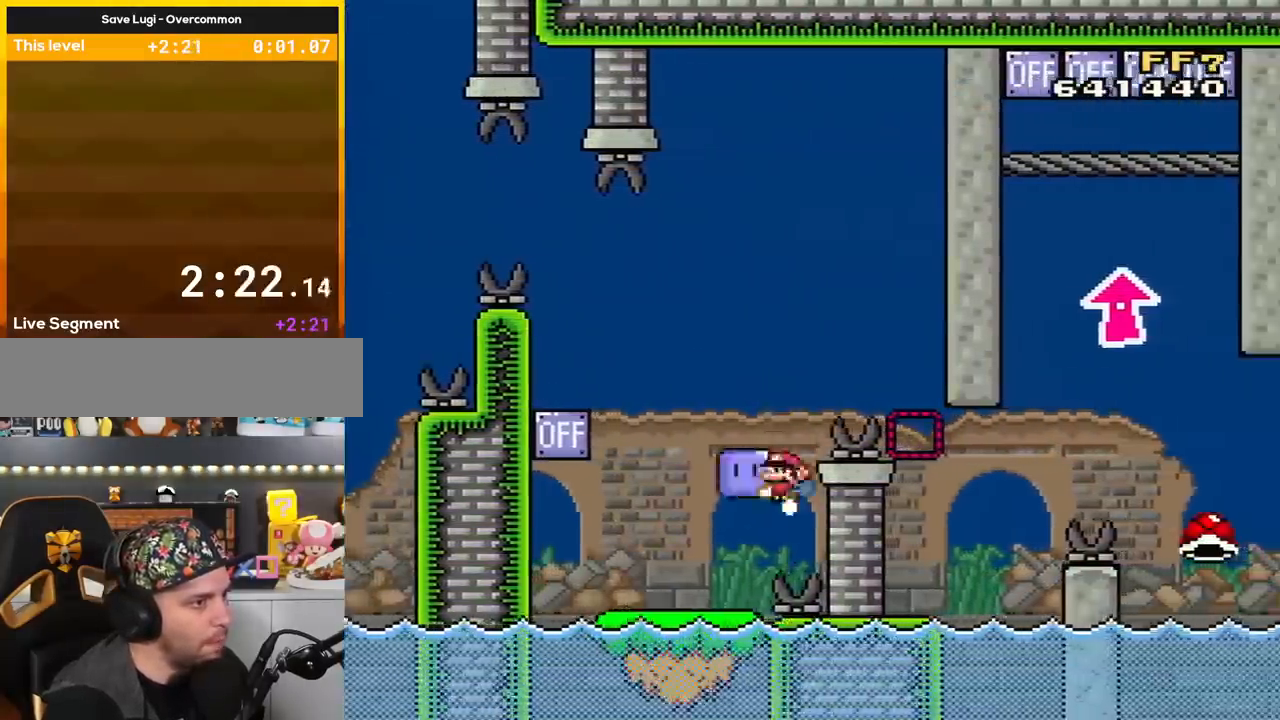
{"buttons": ["Y", "DPAD_RIGHT"], "events": [[50, "B", "down"], [50, "Y", "down"], [83, "DPAD_LEFT", "up"], [116, "DPAD_RIGHT", "down"], [400, "B", "up"]]}
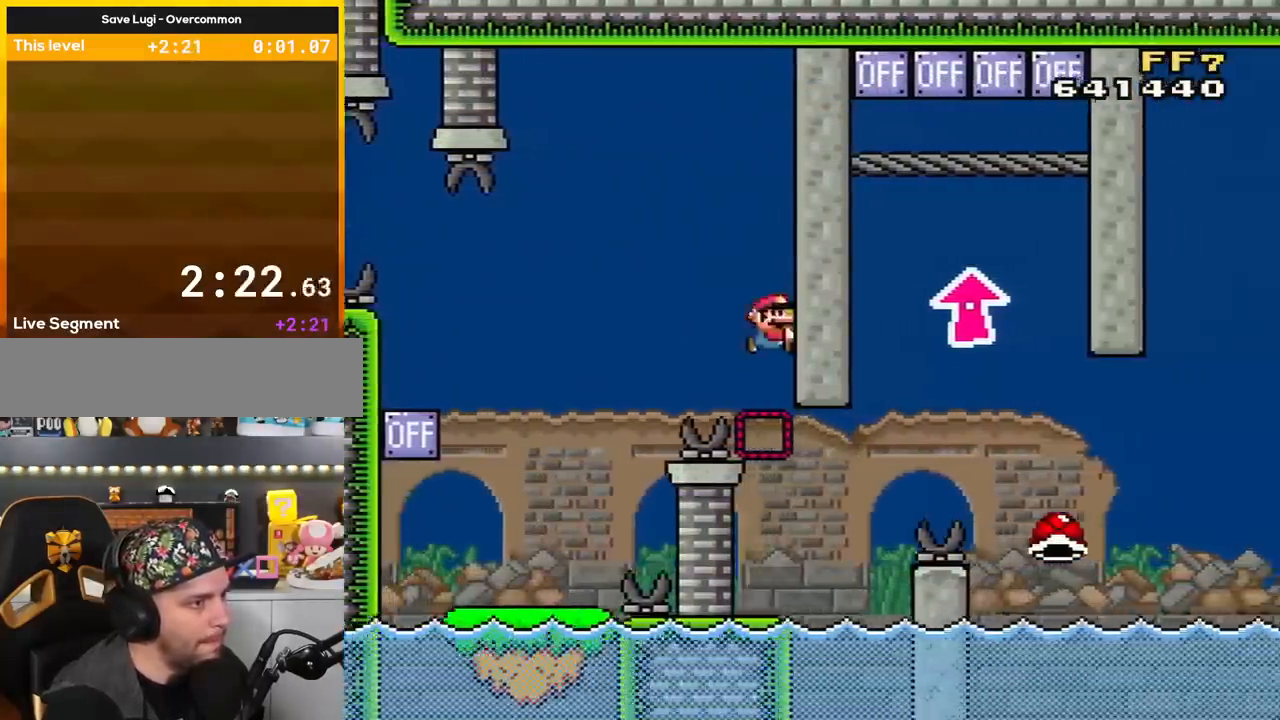
{"buttons": ["Y", "DPAD_RIGHT"], "events": [[84, "DPAD_RIGHT", "up"], [417, "DPAD_RIGHT", "down"]]}
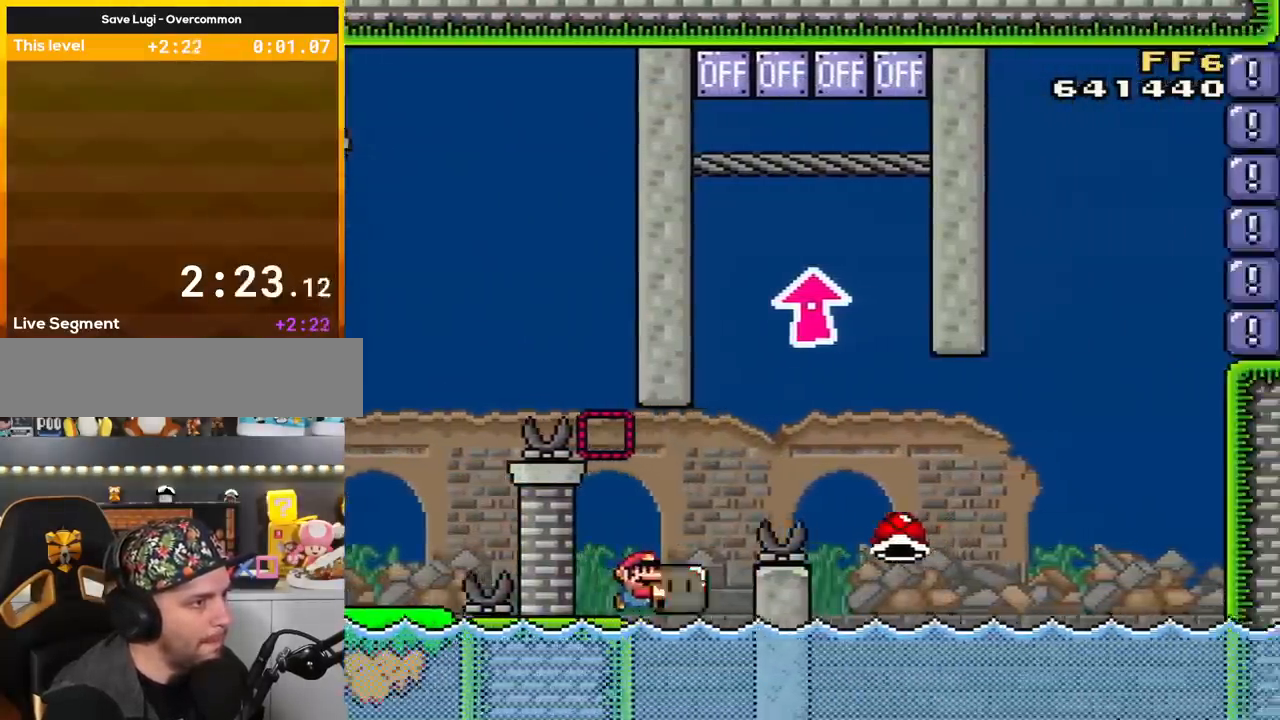
{"buttons": ["B", "DPAD_UP", "DPAD_RIGHT"], "events": [[66, "B", "down"], [317, "DPAD_UP", "down"], [483, "Y", "up"]]}
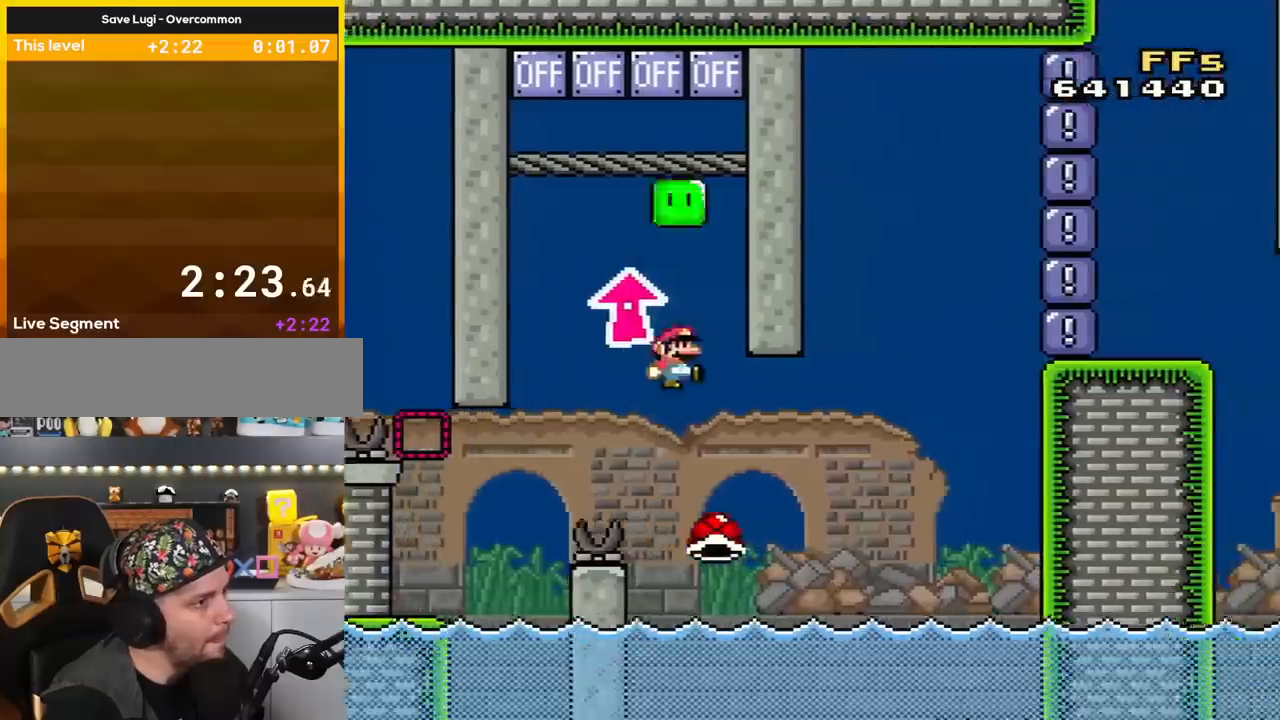
{"buttons": ["B", "Y", "DPAD_RIGHT"], "events": [[100, "Y", "down"], [117, "DPAD_RIGHT", "up"], [150, "DPAD_LEFT", "down"], [150, "DPAD_UP", "up"], [267, "DPAD_LEFT", "up"], [267, "DPAD_RIGHT", "down"]]}
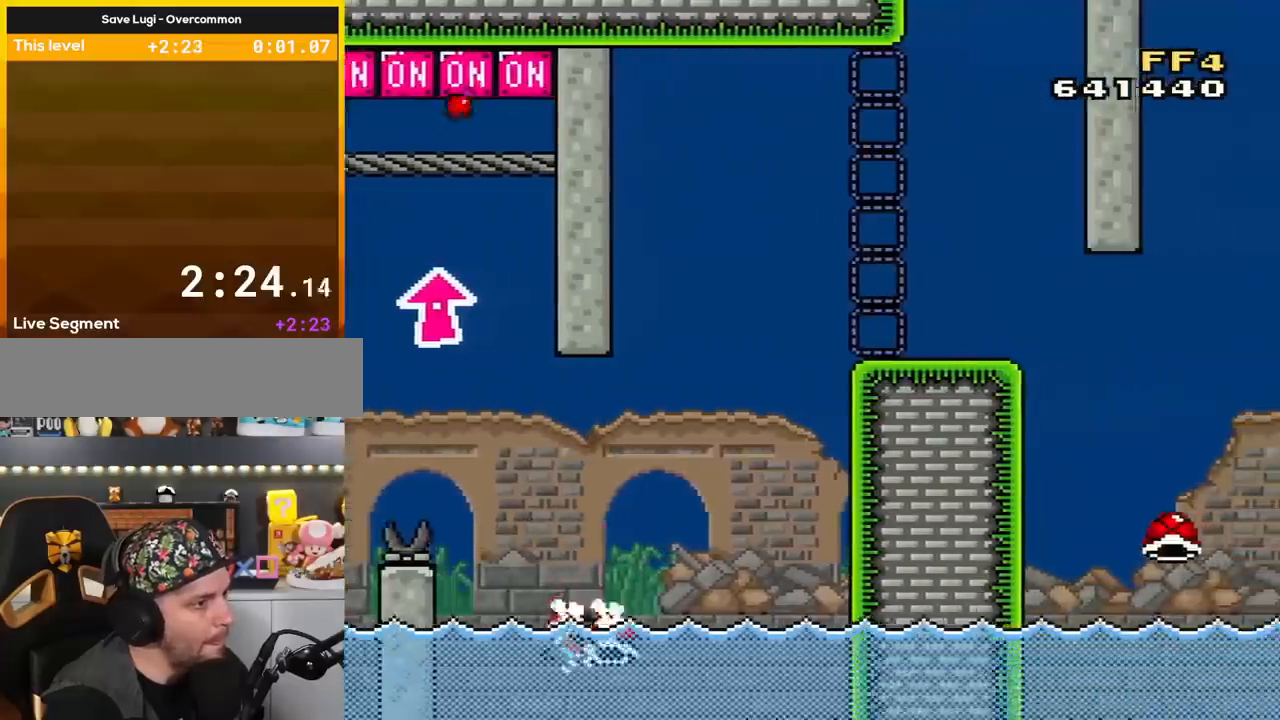
{"buttons": ["B", "Y", "DPAD_UP", "DPAD_LEFT"], "events": [[16, "B", "up"], [83, "DPAD_UP", "down"], [300, "B", "down"], [467, "DPAD_RIGHT", "up"], [483, "DPAD_LEFT", "down"]]}
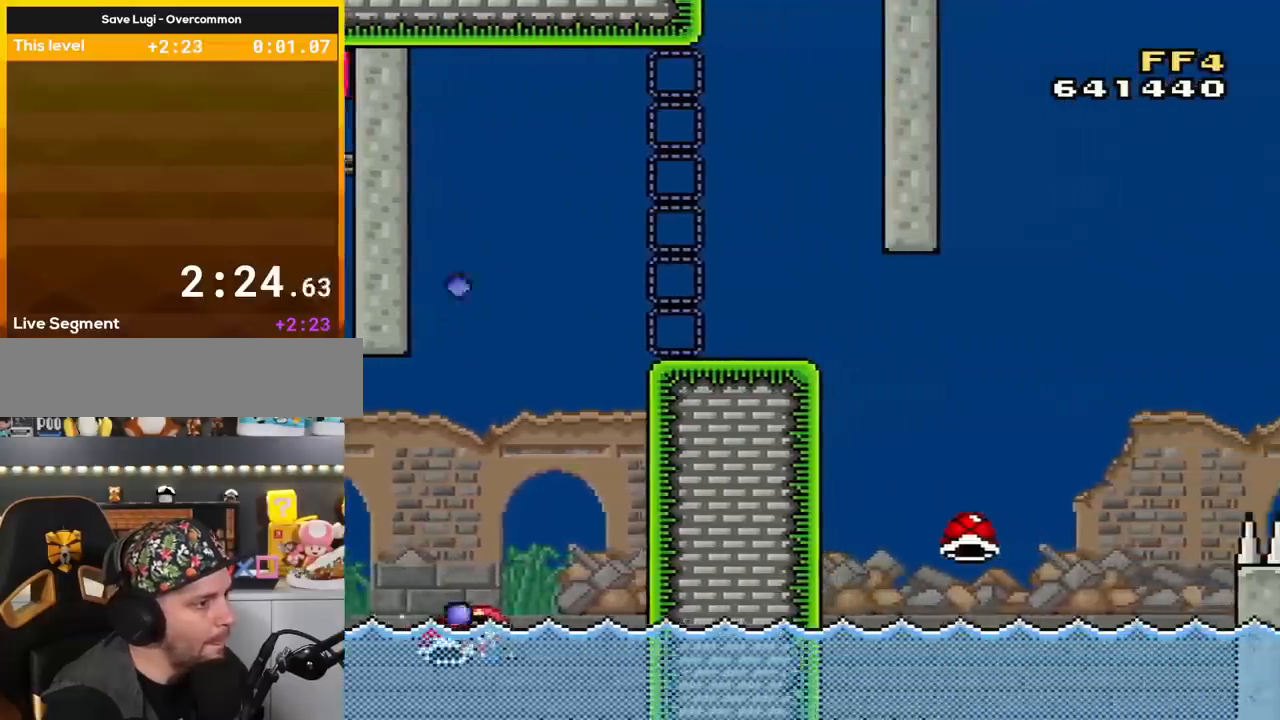
{"buttons": ["B", "Y"], "events": [[17, "DPAD_UP", "up"], [150, "DPAD_UP", "down"], [234, "DPAD_LEFT", "up"], [267, "DPAD_RIGHT", "down"], [484, "DPAD_RIGHT", "up"], [484, "DPAD_UP", "up"]]}
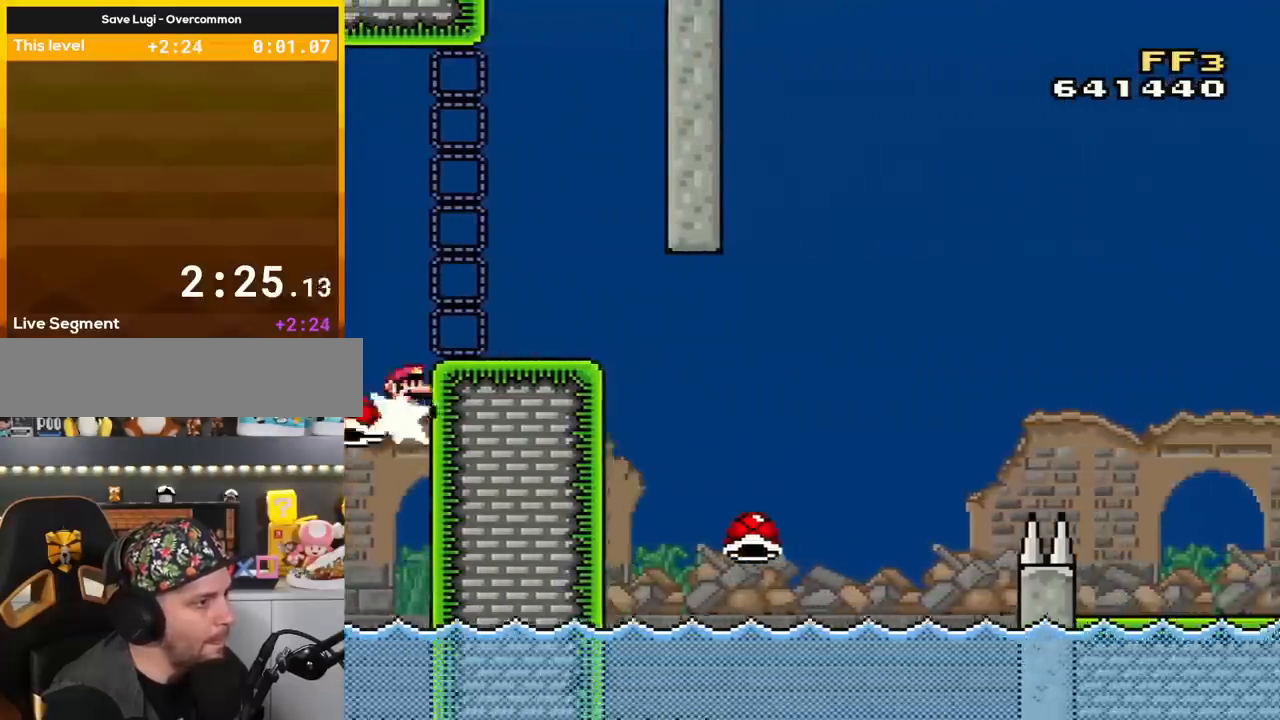
{"buttons": ["A"], "events": [[16, "Y", "up"], [116, "Y", "down"], [333, "B", "up"], [333, "Y", "up"], [467, "A", "down"]]}
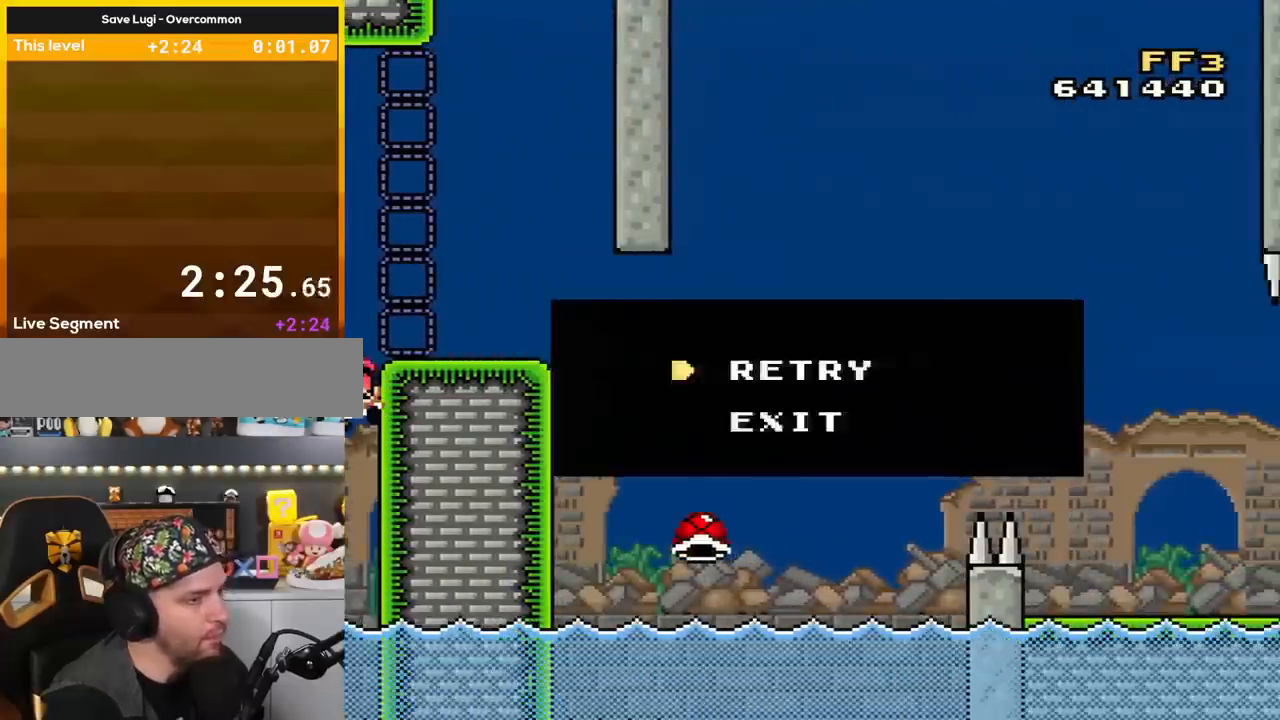
{"buttons": [], "events": [[84, "A", "up"], [117, "DPAD_RIGHT", "down"], [150, "A", "down"], [234, "DPAD_RIGHT", "up"], [267, "A", "up"], [334, "A", "down"], [334, "DPAD_RIGHT", "down"], [484, "A", "up"], [484, "DPAD_RIGHT", "up"]]}
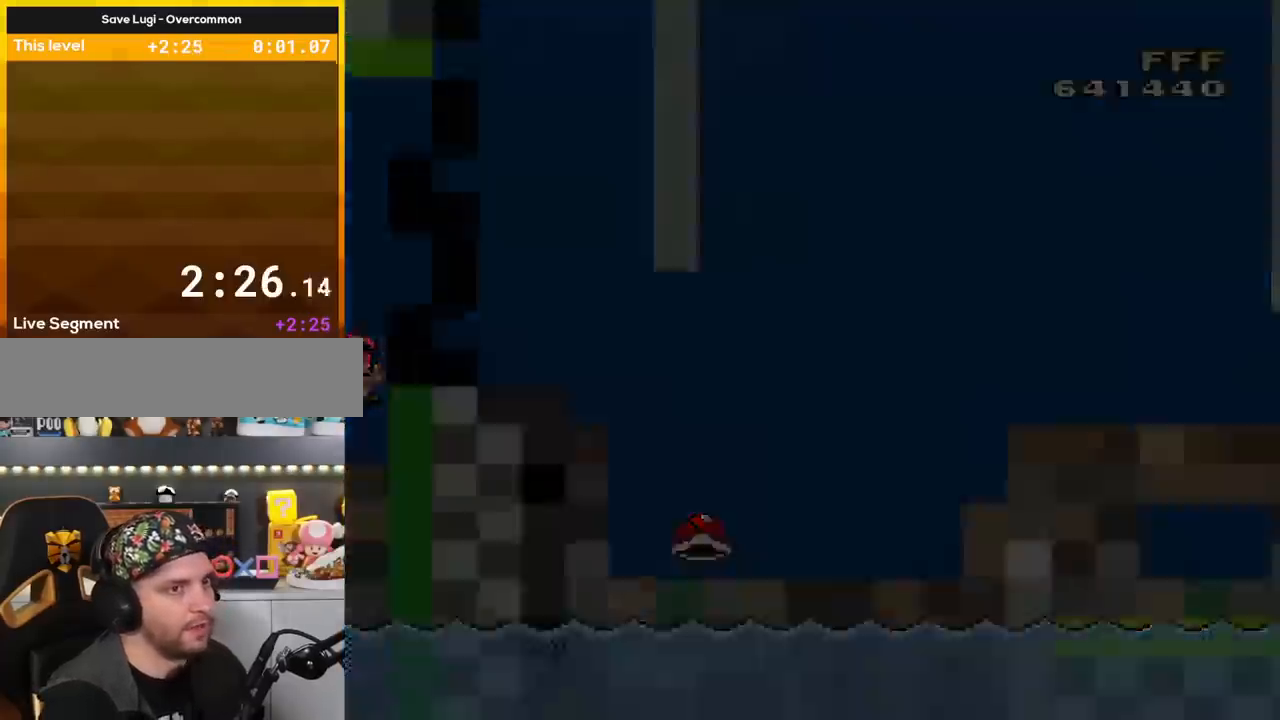
{"buttons": ["A", "DPAD_RIGHT"], "events": [[50, "A", "down"], [83, "DPAD_RIGHT", "down"]]}
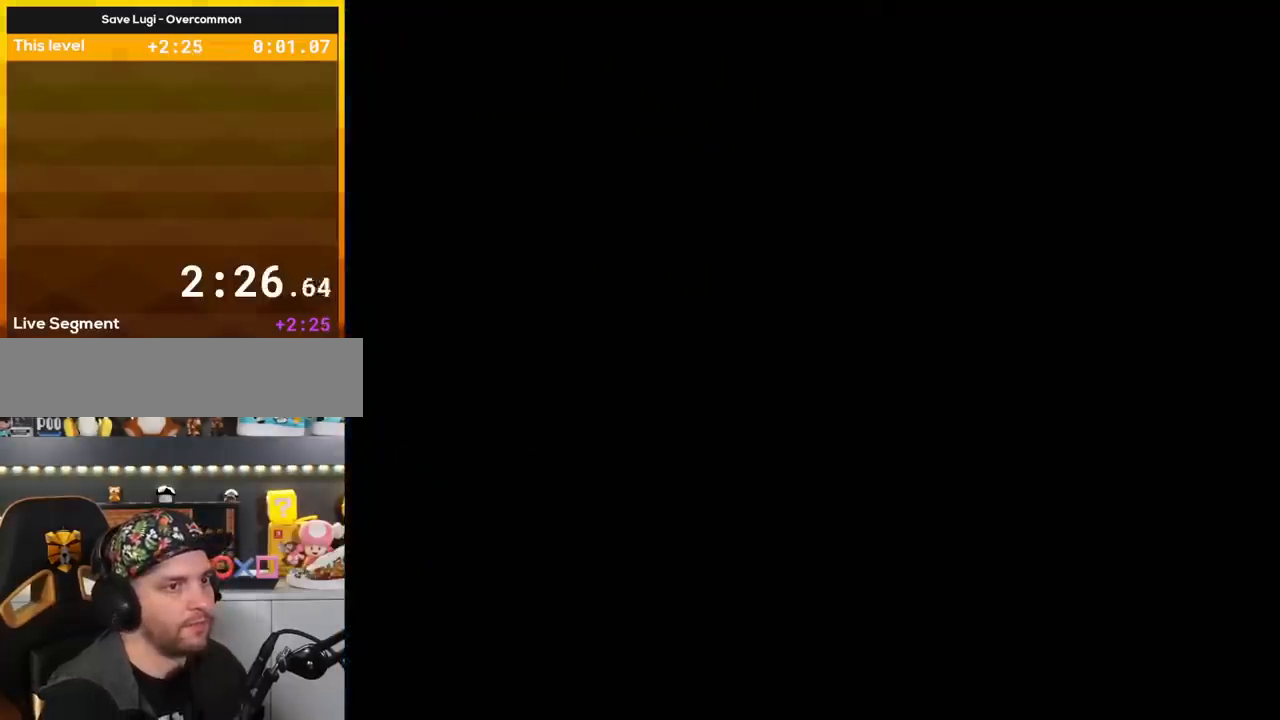
{"buttons": ["A", "DPAD_RIGHT"], "events": []}
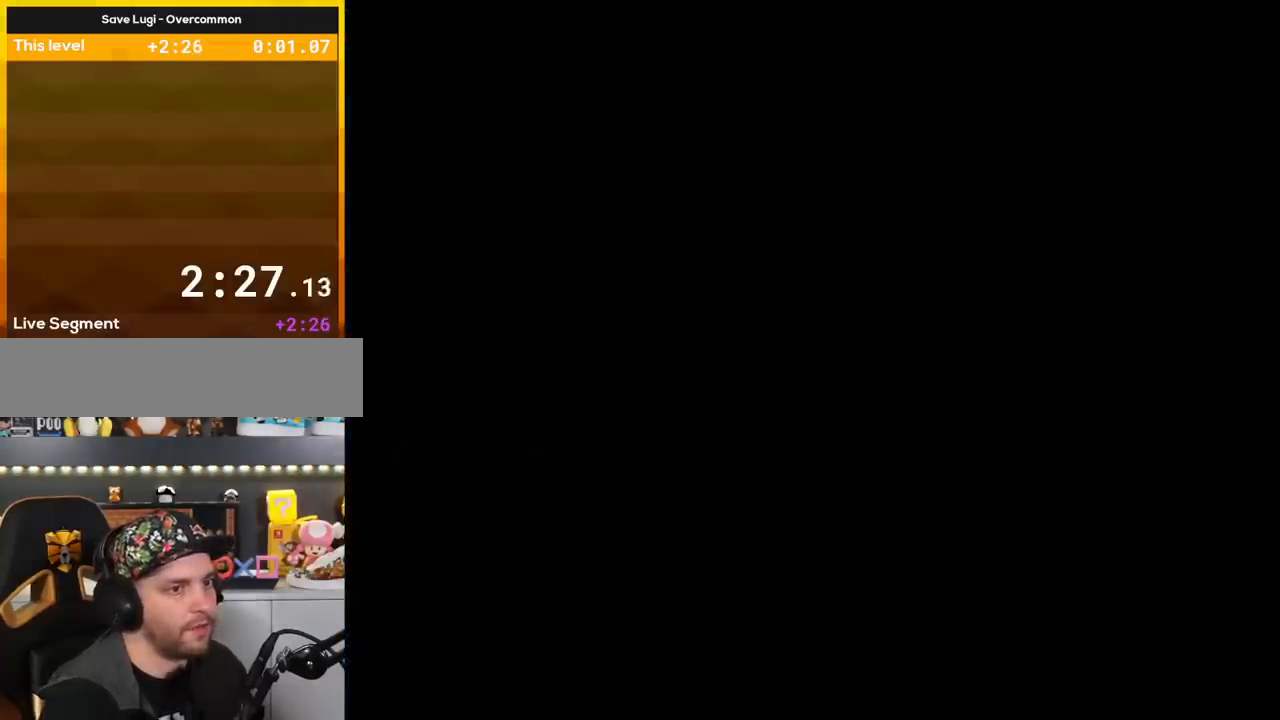
{"buttons": ["DPAD_RIGHT"], "events": [[484, "A", "up"]]}
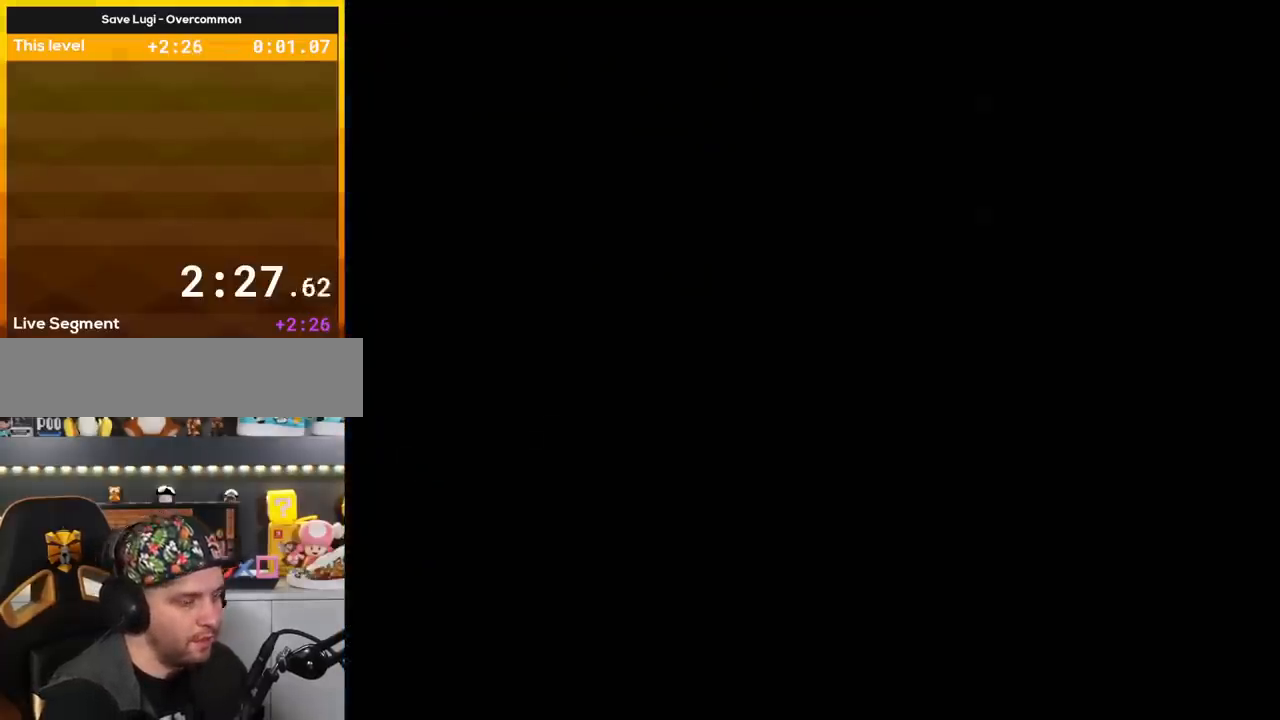
{"buttons": ["Y", "DPAD_RIGHT"], "events": [[34, "DPAD_RIGHT", "up"], [134, "Y", "down"], [184, "DPAD_RIGHT", "down"], [251, "DPAD_RIGHT", "up"], [418, "DPAD_RIGHT", "down"]]}
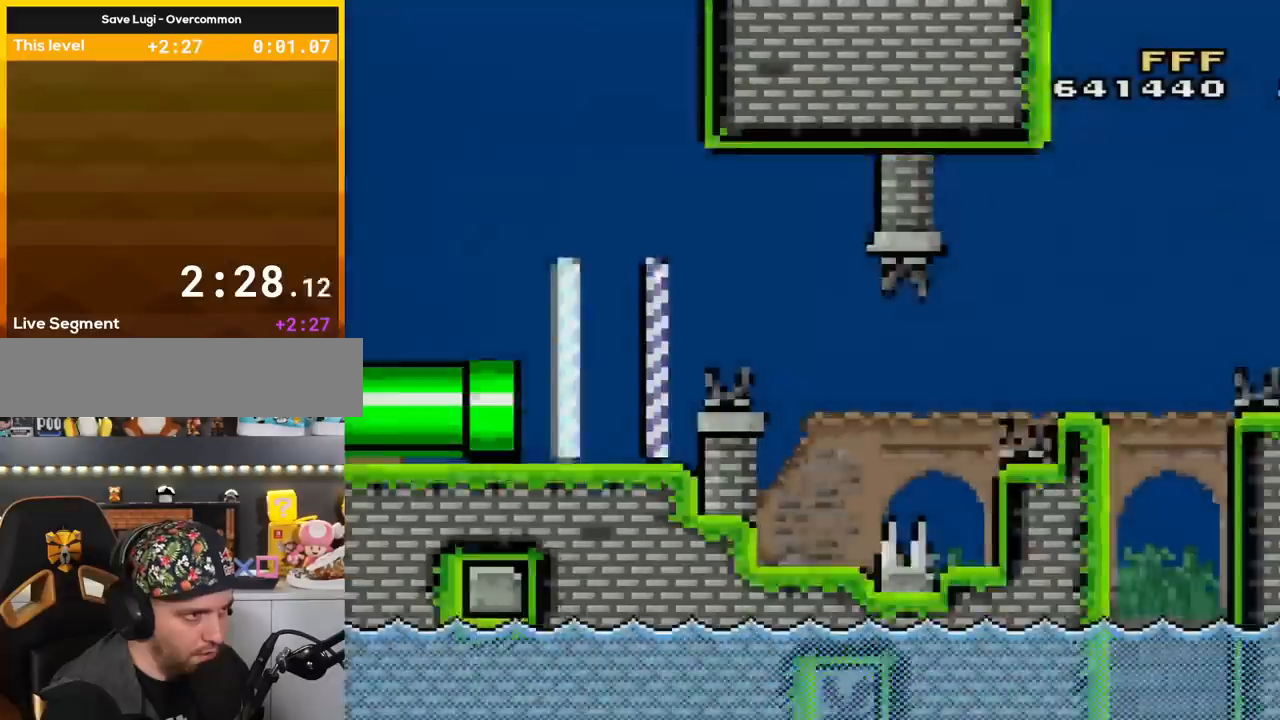
{"buttons": ["X", "DPAD_RIGHT"], "events": [[67, "Y", "up"], [133, "X", "down"]]}
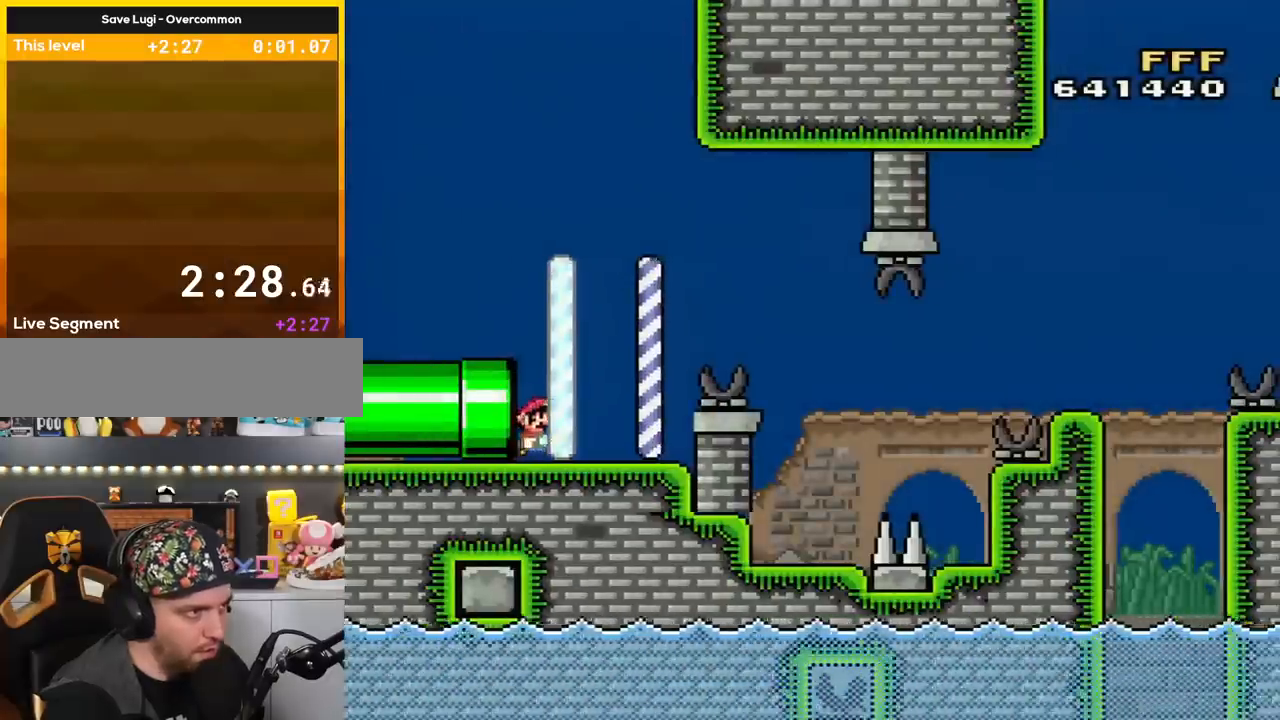
{"buttons": ["X", "DPAD_RIGHT"], "events": [[251, "A", "down"], [468, "A", "up"]]}
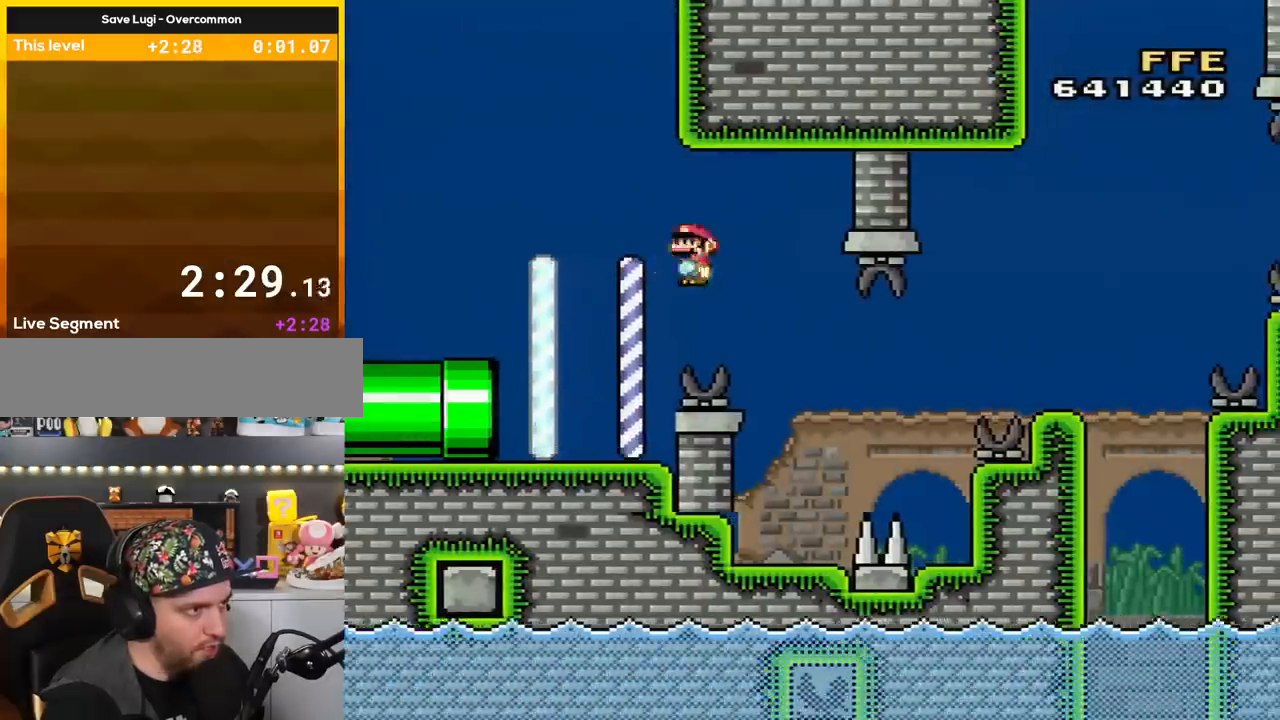
{"buttons": ["X"], "events": [[100, "A", "down"], [183, "A", "up"], [217, "DPAD_RIGHT", "up"], [250, "DPAD_LEFT", "down"], [467, "DPAD_LEFT", "up"]]}
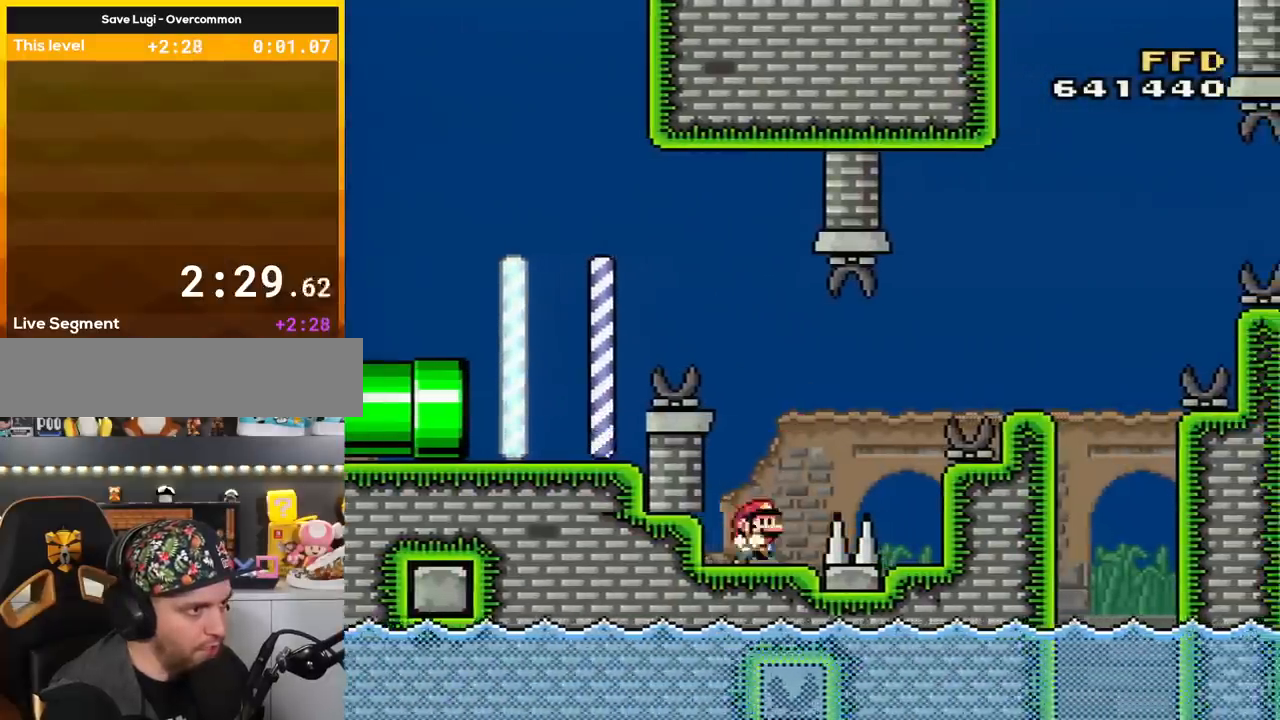
{"buttons": ["X", "DPAD_RIGHT"], "events": [[34, "DPAD_RIGHT", "down"], [184, "A", "down"], [284, "A", "up"]]}
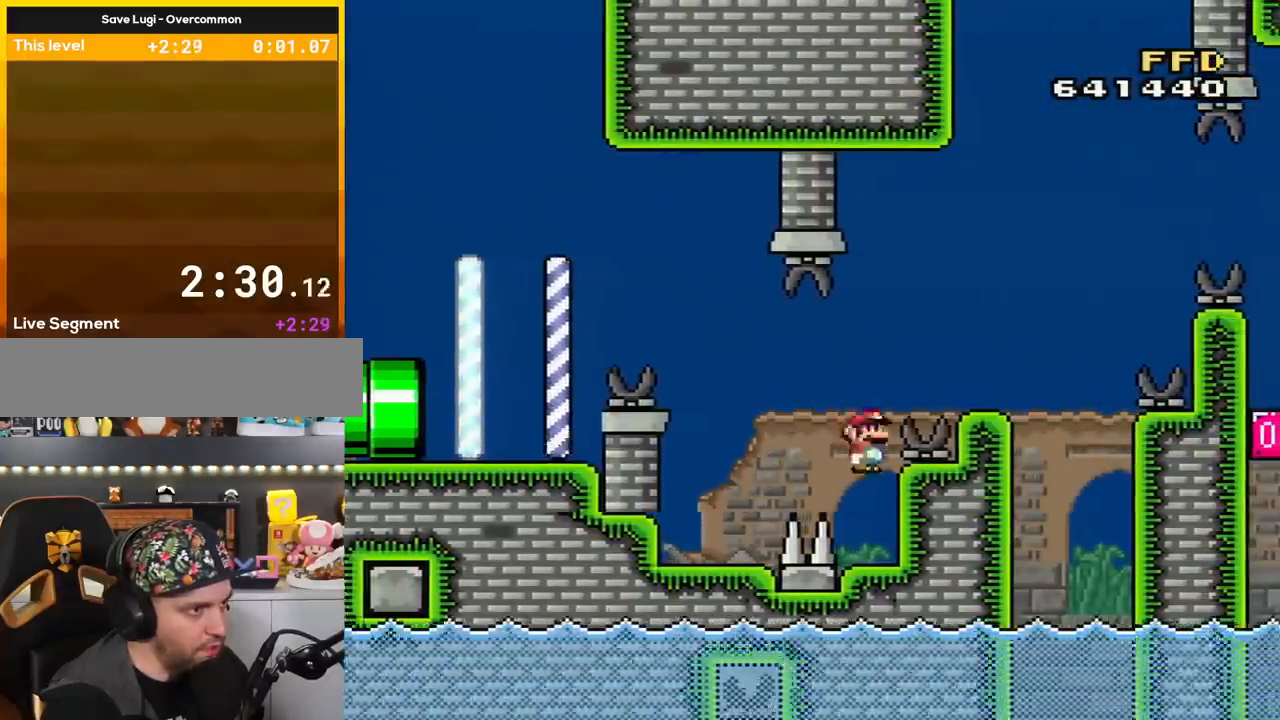
{"buttons": ["A", "X"], "events": [[67, "DPAD_RIGHT", "up"], [350, "A", "down"]]}
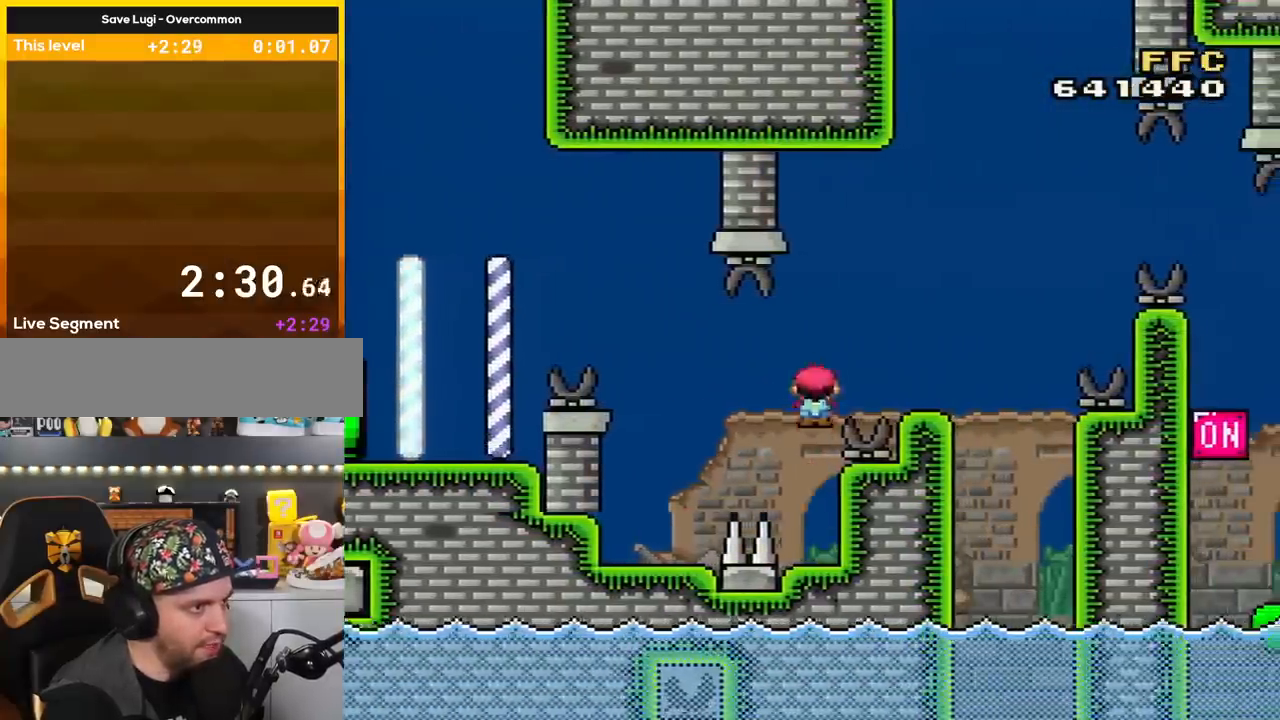
{"buttons": ["A", "X", "DPAD_LEFT"], "events": [[101, "L1", "down"], [134, "DPAD_RIGHT", "down"], [134, "L1", "up"], [434, "DPAD_LEFT", "down"], [434, "DPAD_RIGHT", "up"]]}
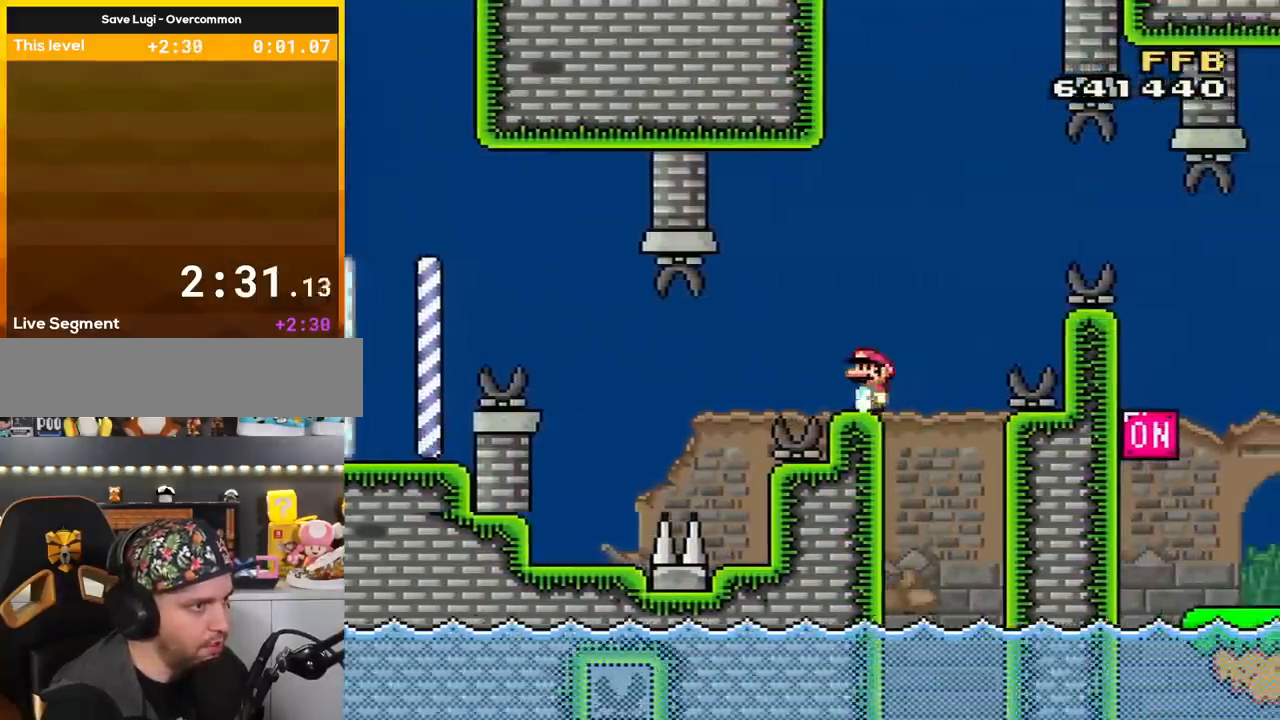
{"buttons": ["A", "X", "DPAD_RIGHT"], "events": [[33, "A", "up"], [183, "DPAD_LEFT", "up"], [284, "DPAD_RIGHT", "down"], [467, "A", "down"]]}
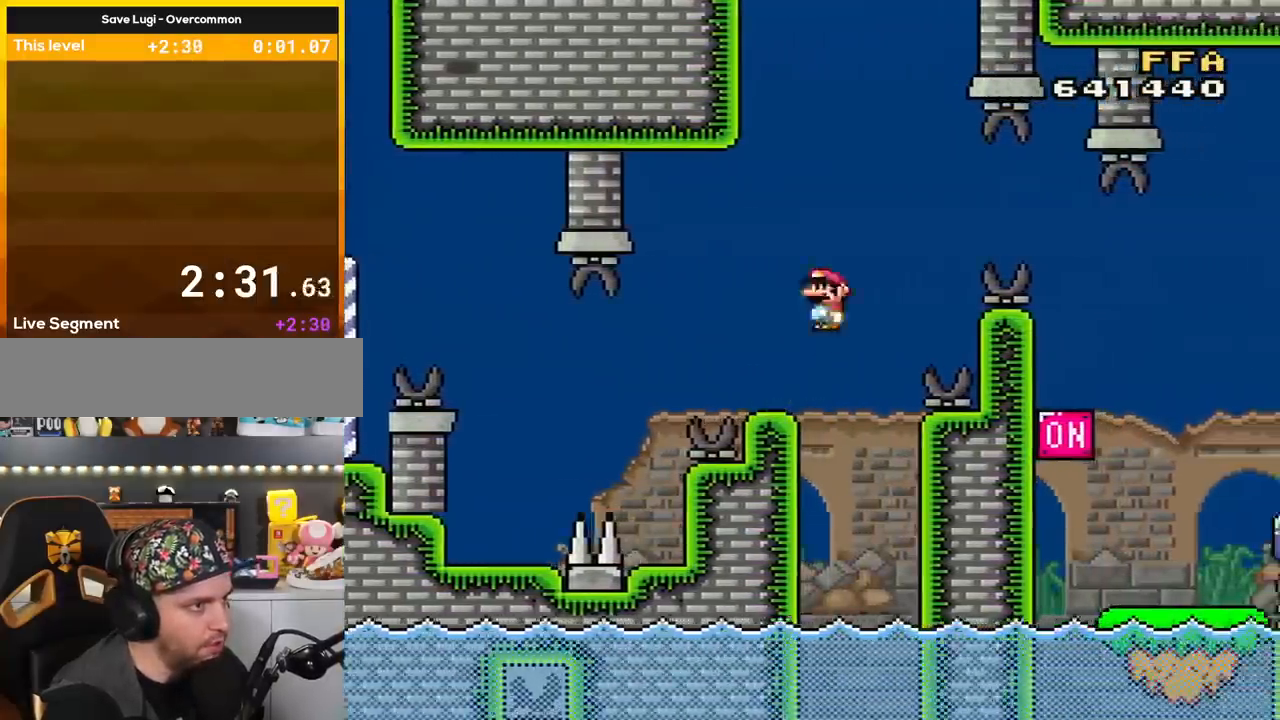
{"buttons": ["A", "X", "DPAD_RIGHT"], "events": []}
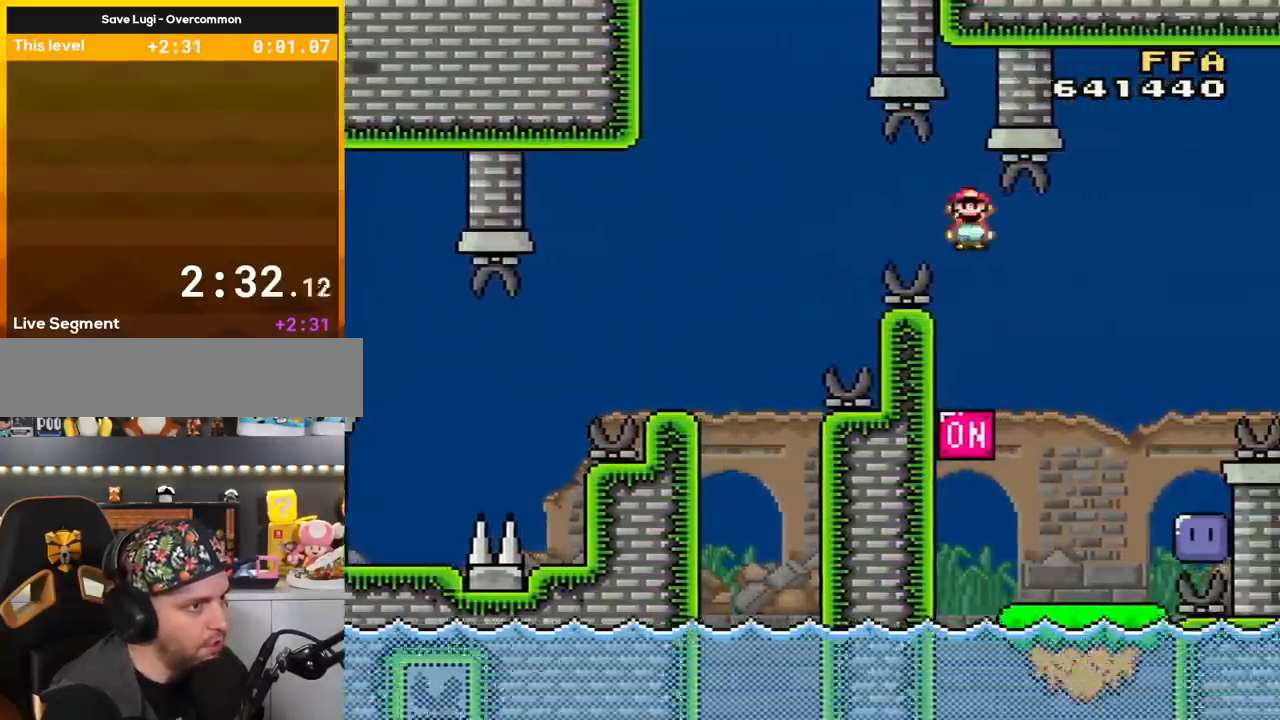
{"buttons": ["Y", "DPAD_LEFT"], "events": [[183, "A", "up"], [183, "DPAD_RIGHT", "up"], [250, "DPAD_LEFT", "down"], [250, "X", "up"], [250, "Y", "down"]]}
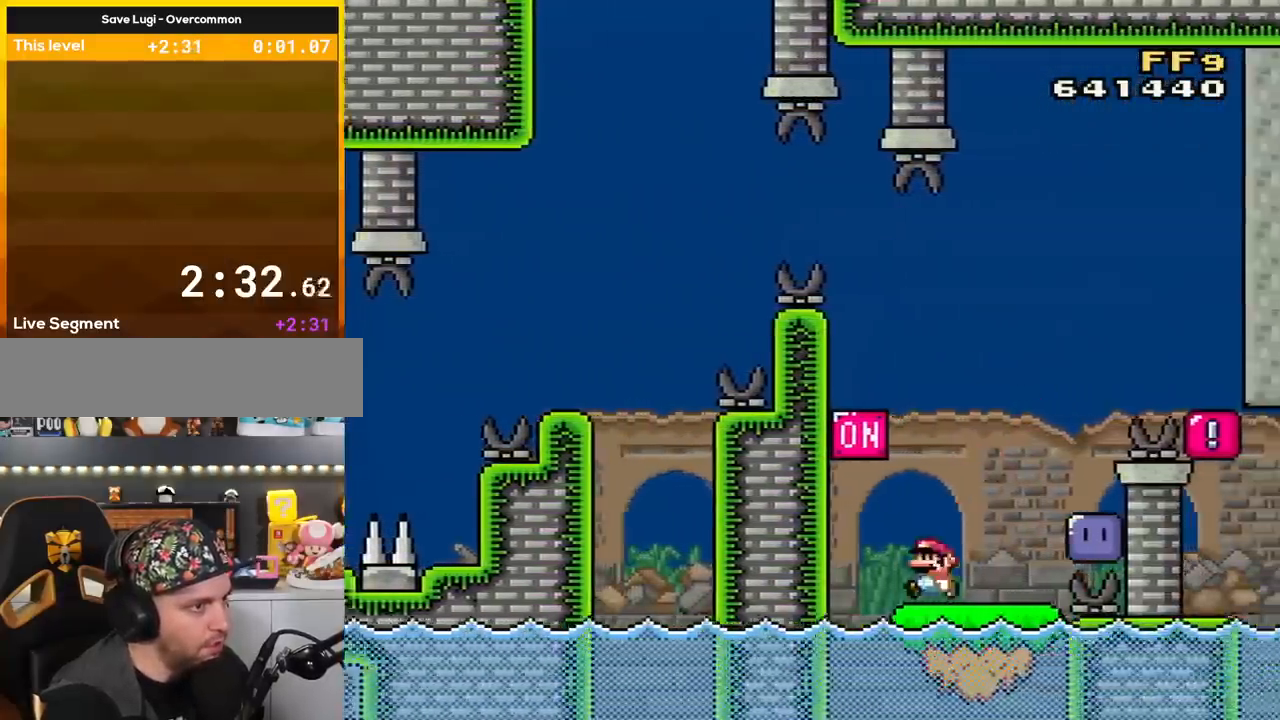
{"buttons": ["Y", "DPAD_RIGHT"], "events": [[184, "B", "down"], [217, "DPAD_LEFT", "up"], [217, "DPAD_RIGHT", "down"], [434, "B", "up"]]}
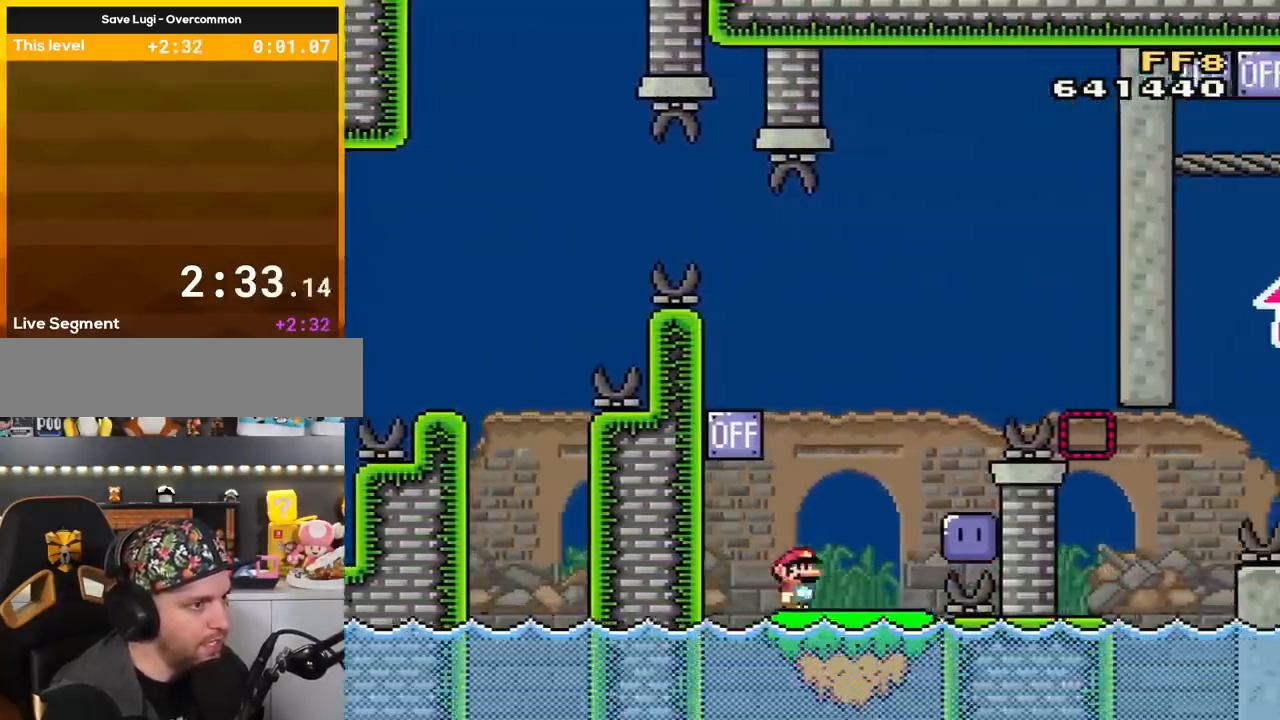
{"buttons": ["Y", "DPAD_RIGHT"], "events": [[117, "DPAD_RIGHT", "up"], [150, "B", "down"], [183, "DPAD_LEFT", "down"], [284, "DPAD_LEFT", "up"], [284, "DPAD_RIGHT", "down"], [317, "B", "up"]]}
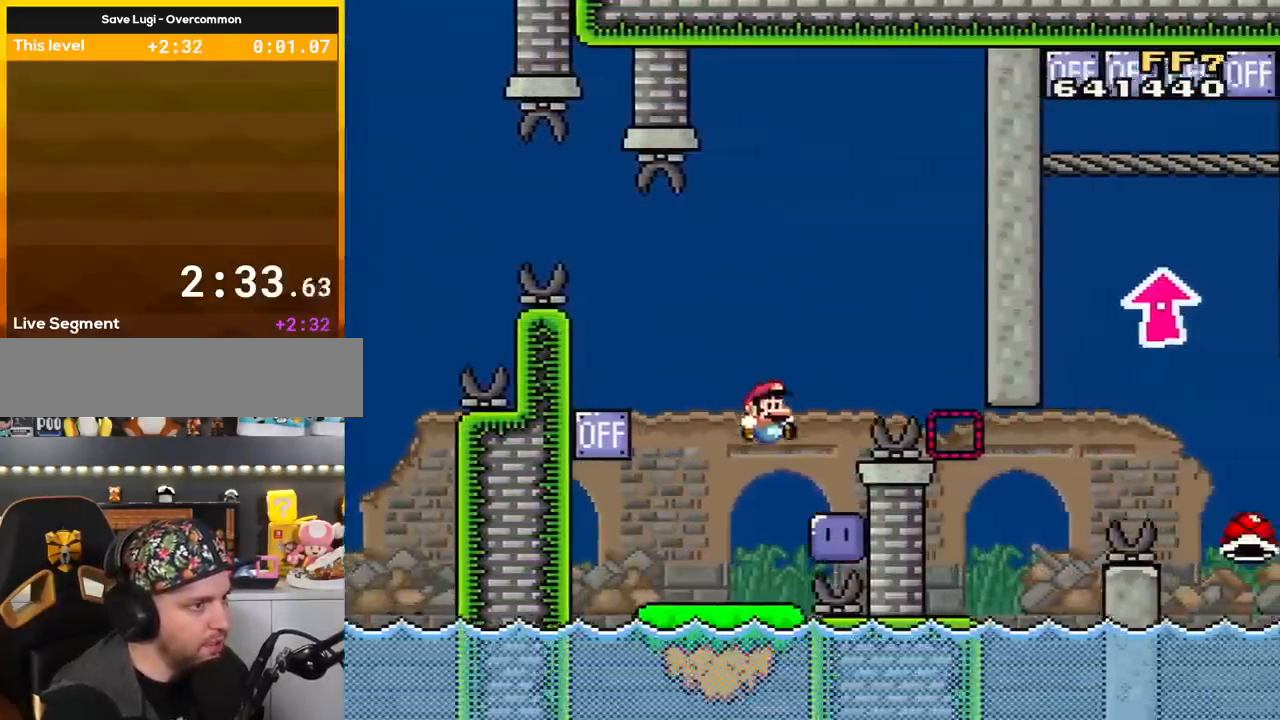
{"buttons": ["B", "Y", "DPAD_RIGHT"], "events": [[151, "DPAD_RIGHT", "up"], [184, "DPAD_LEFT", "down"], [184, "Y", "up"], [284, "B", "down"], [284, "Y", "down"], [367, "DPAD_LEFT", "up"], [401, "DPAD_RIGHT", "down"]]}
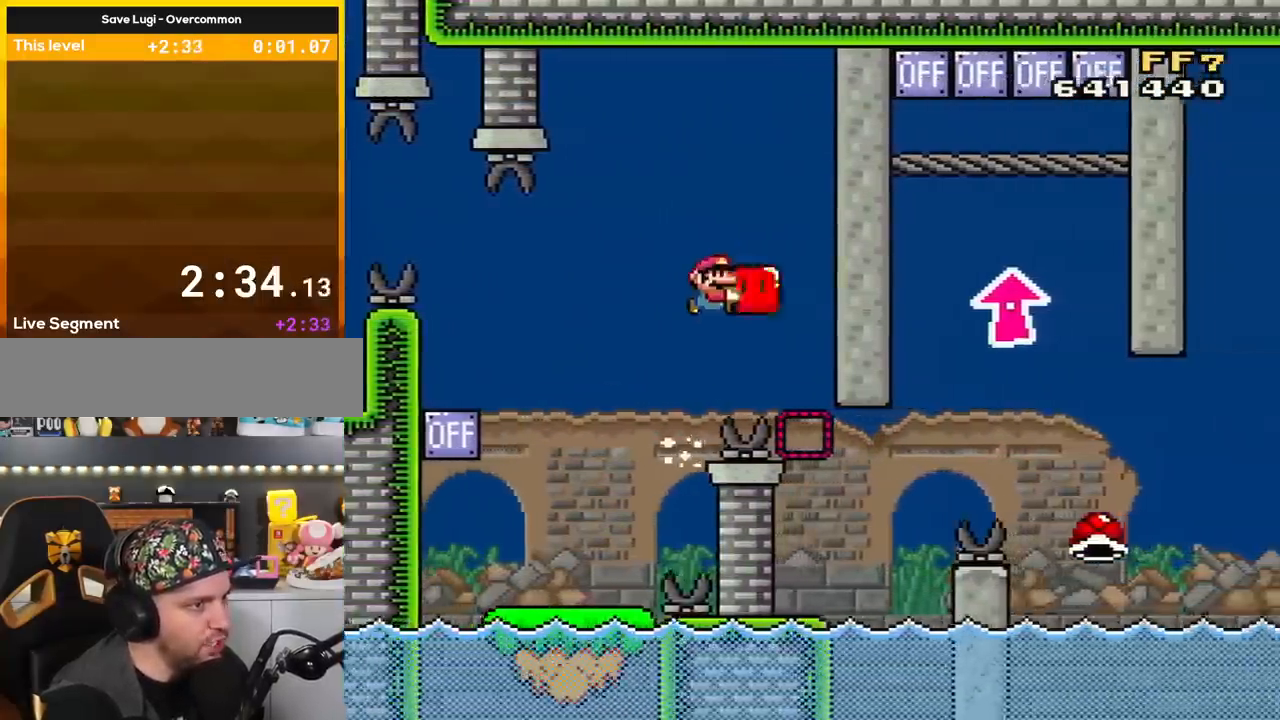
{"buttons": ["Y"], "events": [[250, "B", "up"], [317, "DPAD_RIGHT", "up"]]}
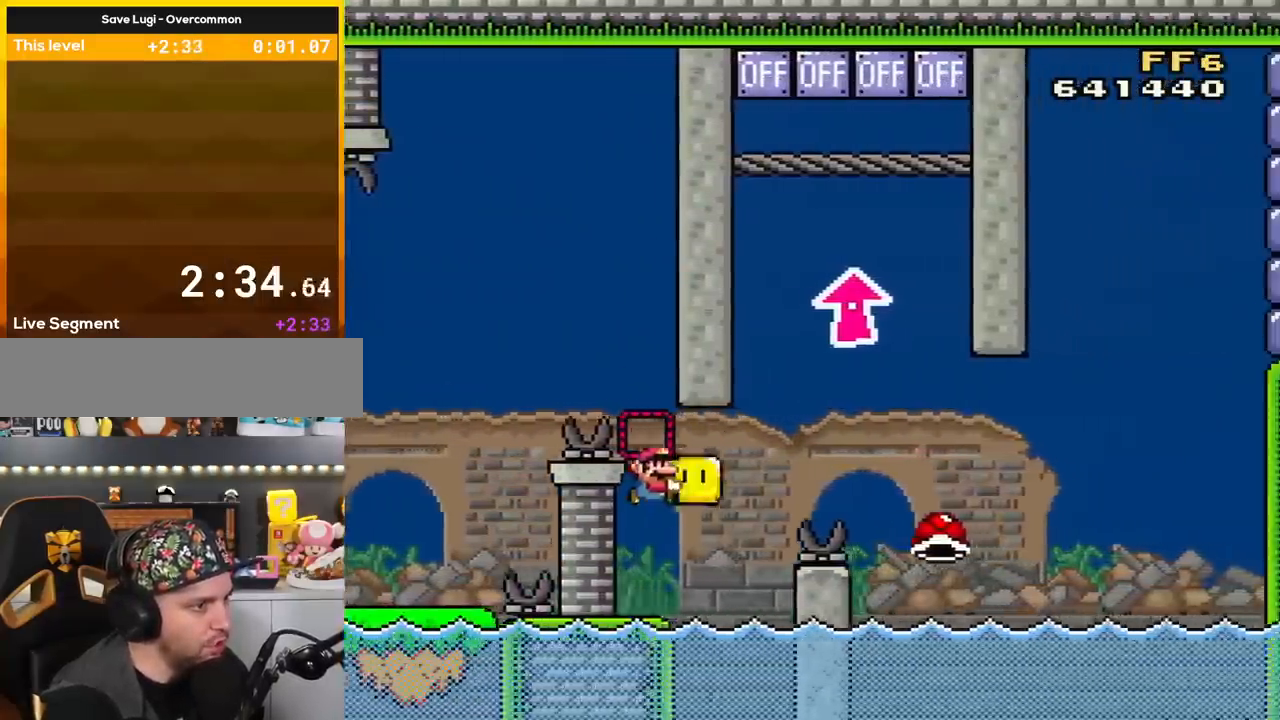
{"buttons": ["B", "Y", "DPAD_UP", "DPAD_RIGHT"], "events": [[101, "DPAD_RIGHT", "down"], [317, "B", "down"], [351, "DPAD_UP", "down"]]}
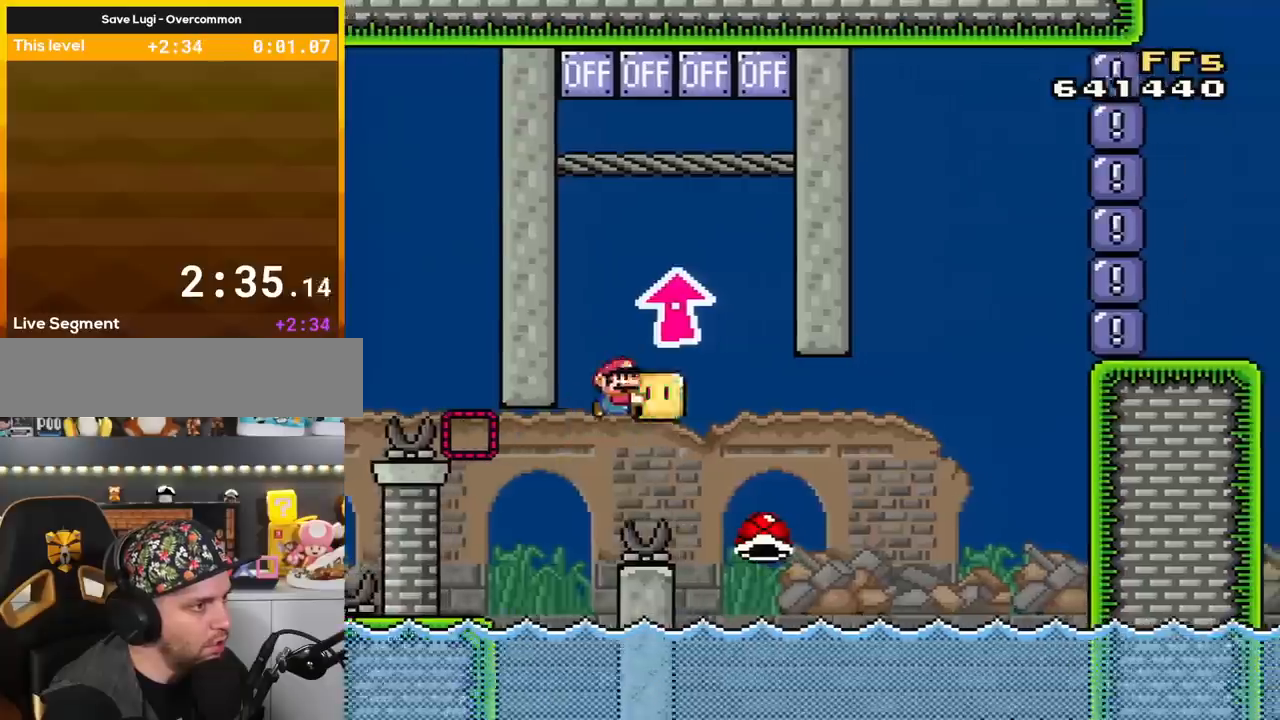
{"buttons": ["Y", "DPAD_LEFT"], "events": [[83, "B", "up"], [83, "Y", "up"], [217, "Y", "down"], [350, "DPAD_UP", "up"], [434, "DPAD_RIGHT", "up"], [467, "DPAD_LEFT", "down"]]}
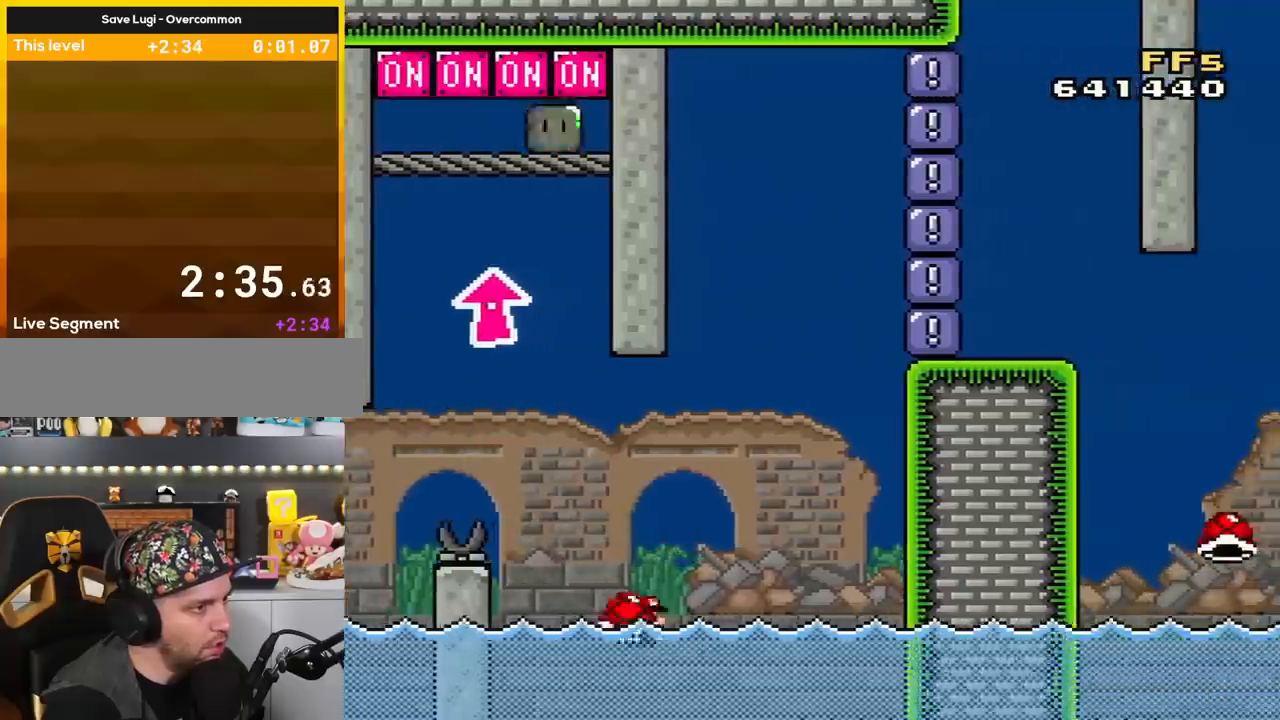
{"buttons": ["B", "Y", "DPAD_LEFT"], "events": [[34, "DPAD_DOWN", "down"], [34, "DPAD_LEFT", "up"], [34, "DPAD_RIGHT", "down"], [67, "DPAD_DOWN", "up"], [317, "B", "down"], [434, "DPAD_RIGHT", "up"], [434, "DPAD_UP", "down"], [468, "DPAD_LEFT", "down"], [468, "DPAD_UP", "up"]]}
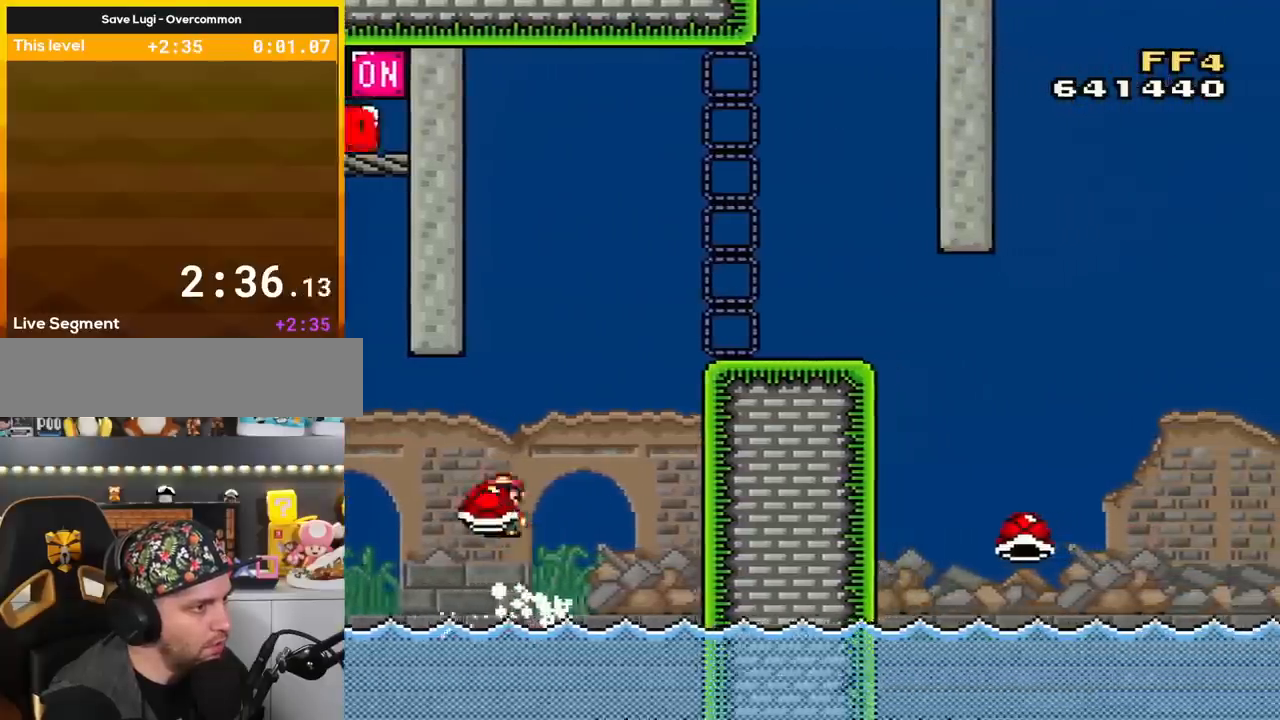
{"buttons": ["B", "Y", "DPAD_LEFT"], "events": [[50, "DPAD_UP", "down"], [217, "DPAD_LEFT", "up"], [217, "DPAD_RIGHT", "down"], [217, "DPAD_UP", "up"], [334, "DPAD_RIGHT", "up"], [334, "Y", "up"], [434, "DPAD_LEFT", "down"], [467, "Y", "down"]]}